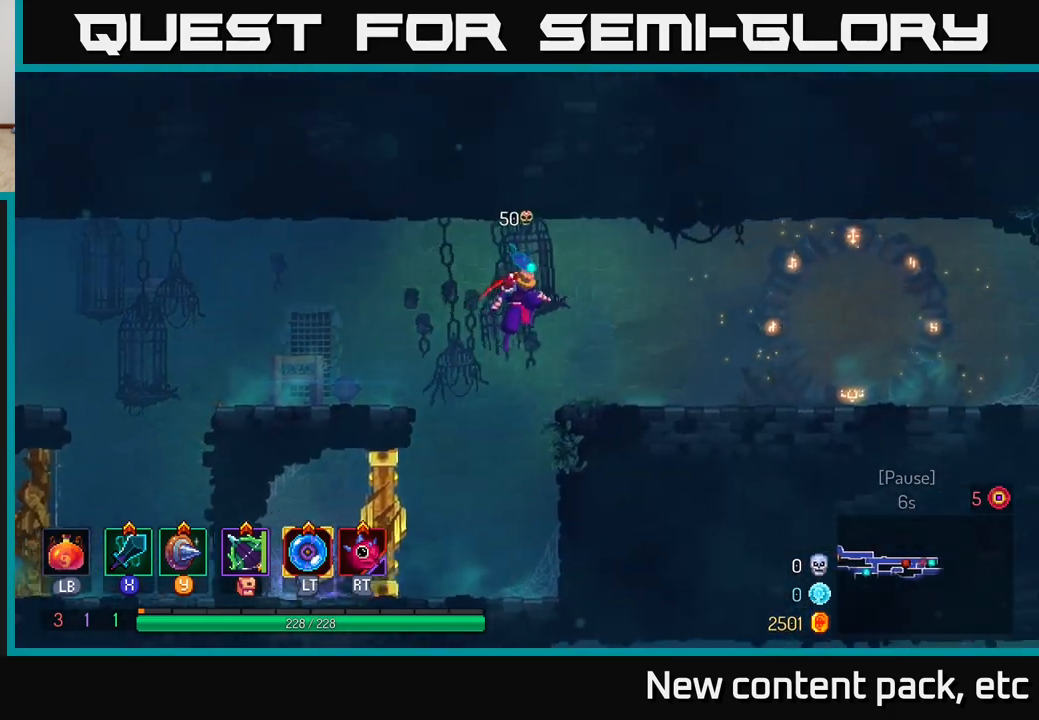
Gameplay with a controller (Xbox layout); each line is a JSON object with the inputs held at the frame after it. "events" lists button and stick changes between this image and that frame as [ms after this image, input, new state], when the widget could be followed in between.
{"buttons": ["B"], "left_stick": "left", "right_stick": "center", "events": [[317, "left_stick", "left"], [383, "B", "down"]]}
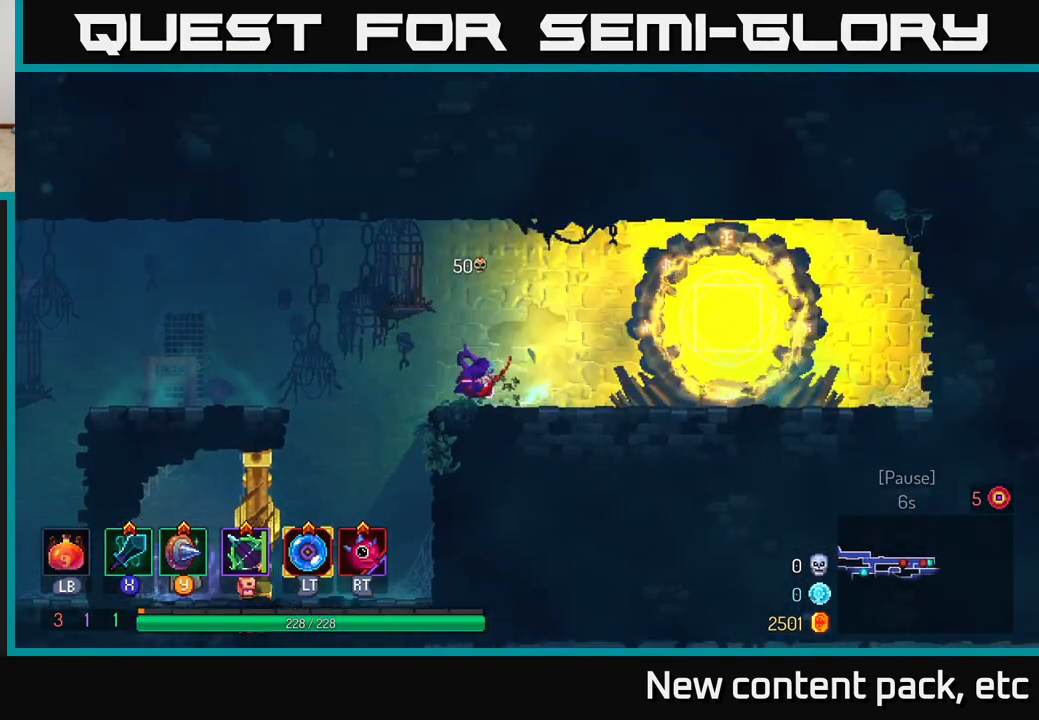
{"buttons": [], "left_stick": "left", "right_stick": "center", "events": [[50, "B", "up"], [150, "A", "down"], [317, "A", "up"]]}
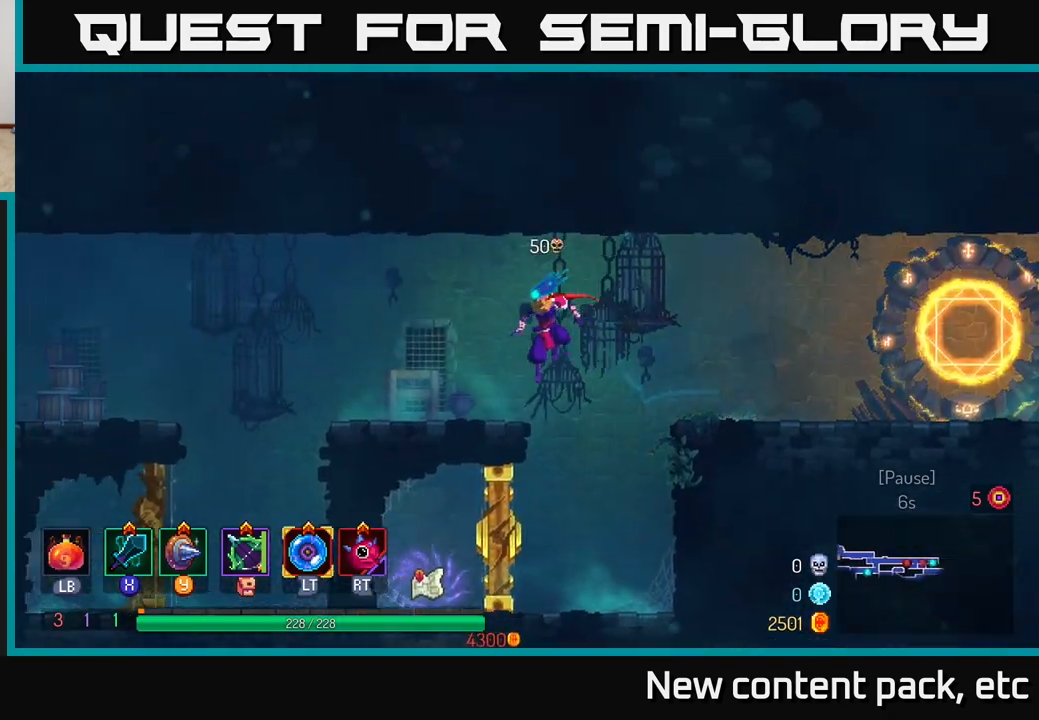
{"buttons": ["A"], "left_stick": "left", "right_stick": "center", "events": [[167, "B", "down"], [333, "B", "up"], [467, "A", "down"]]}
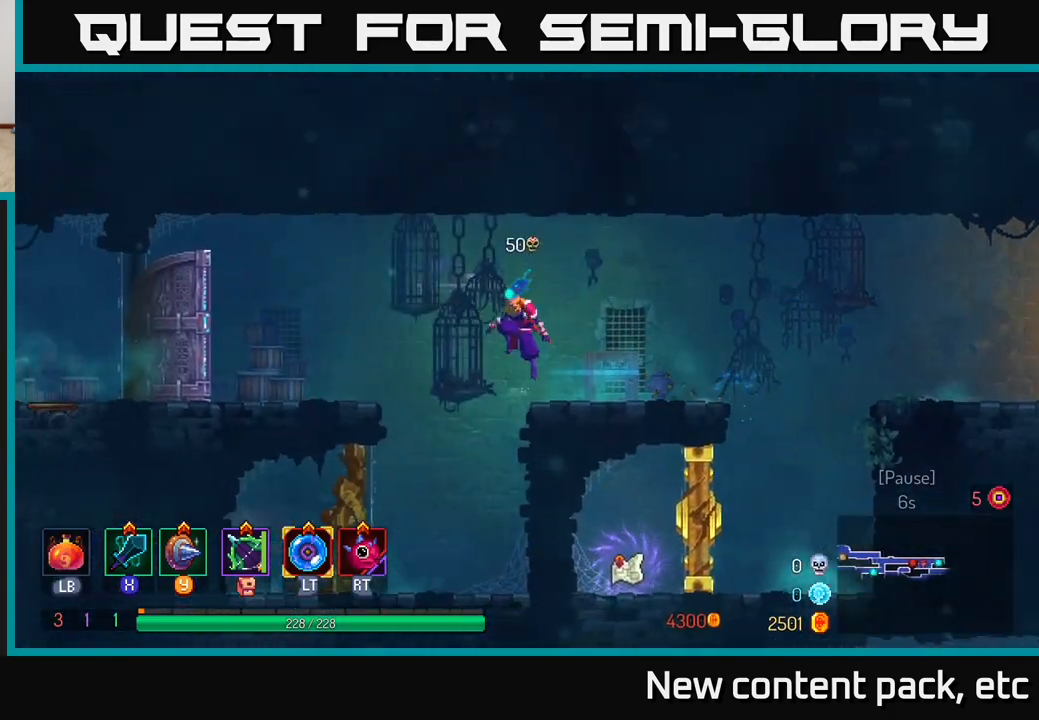
{"buttons": ["B"], "left_stick": "left", "right_stick": "center", "events": [[117, "A", "up"], [467, "B", "down"]]}
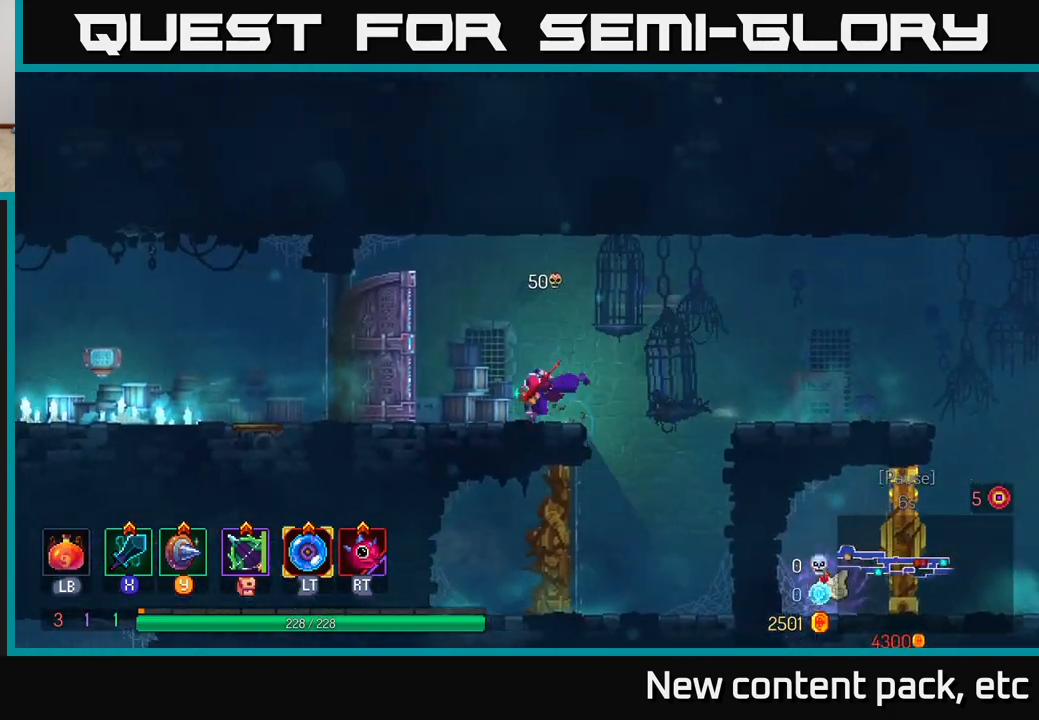
{"buttons": [], "left_stick": "left", "right_stick": "center", "events": [[233, "B", "up"]]}
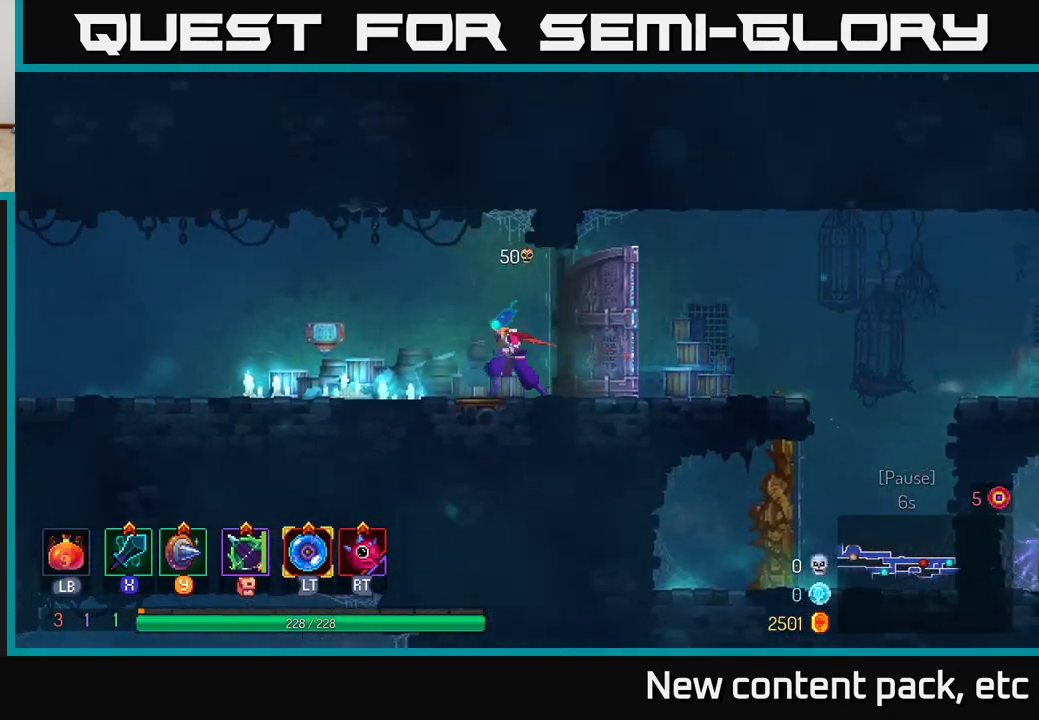
{"buttons": [], "left_stick": "left", "right_stick": "center", "events": [[117, "A", "down"], [267, "A", "up"]]}
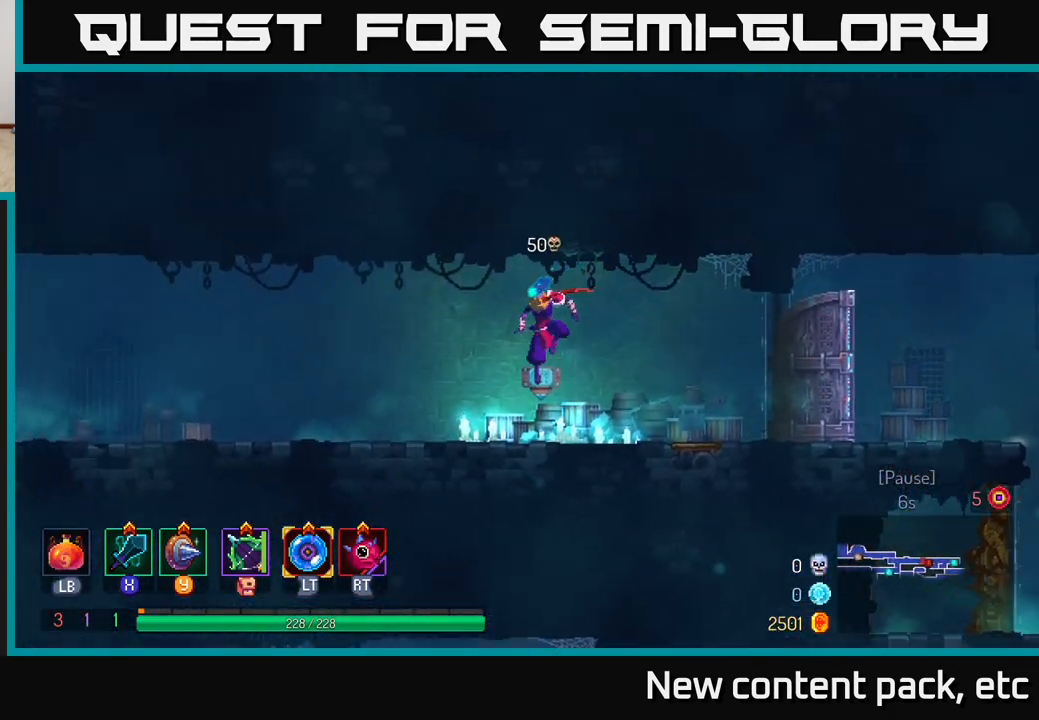
{"buttons": [], "left_stick": "left", "right_stick": "center", "events": [[150, "B", "down"], [383, "B", "up"]]}
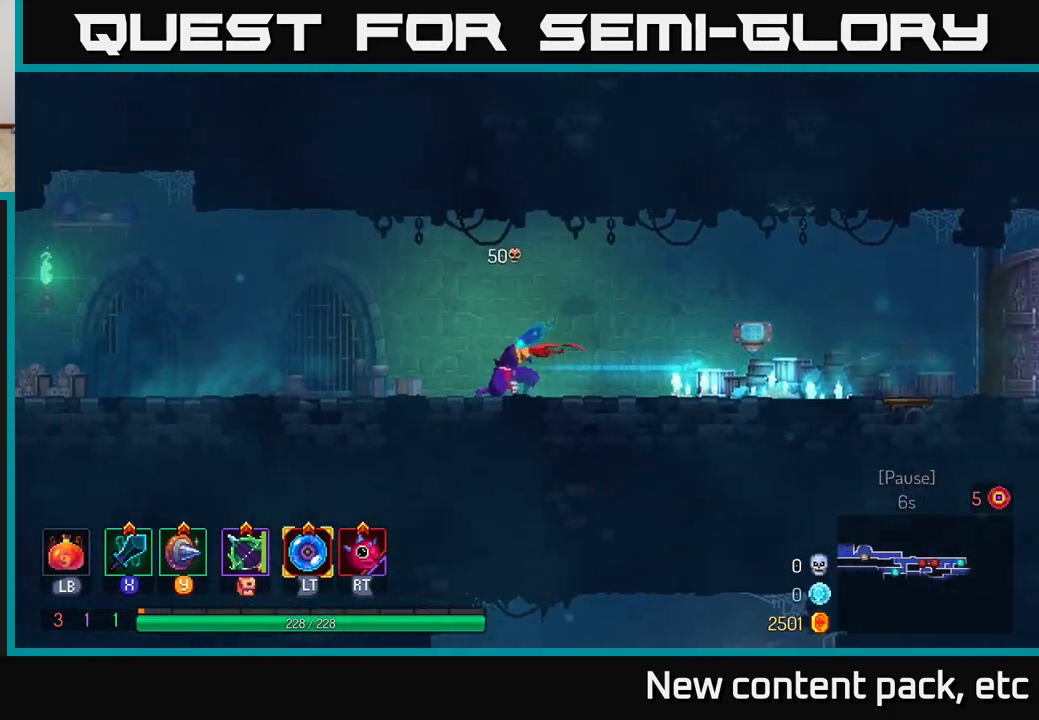
{"buttons": [], "left_stick": "left", "right_stick": "down", "events": [[200, "right_stick", "down-left"], [300, "right_stick", "down"]]}
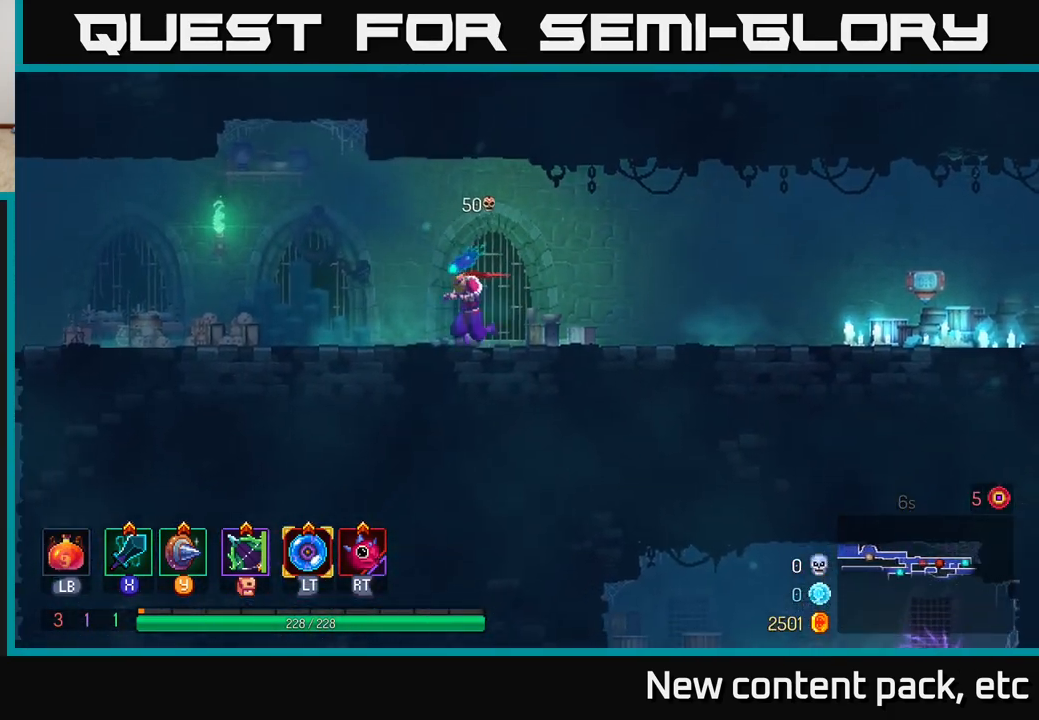
{"buttons": [], "left_stick": "left", "right_stick": "center", "events": [[167, "right_stick", "center"], [350, "B", "down"], [500, "B", "up"]]}
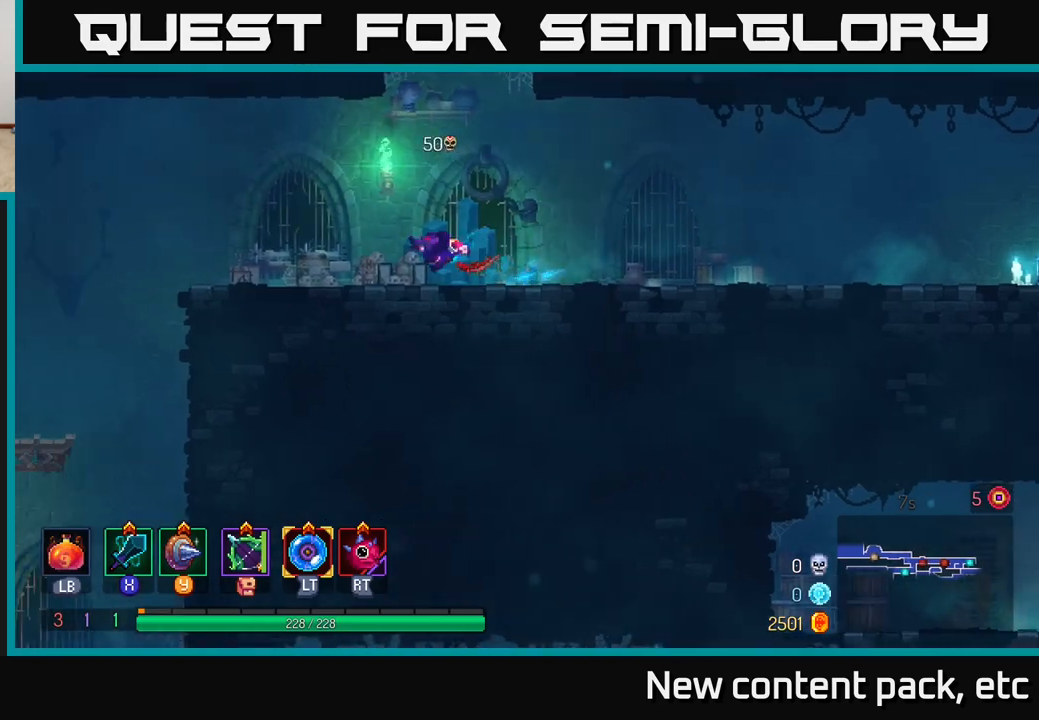
{"buttons": ["A"], "left_stick": "left", "right_stick": "center", "events": [[367, "A", "down"]]}
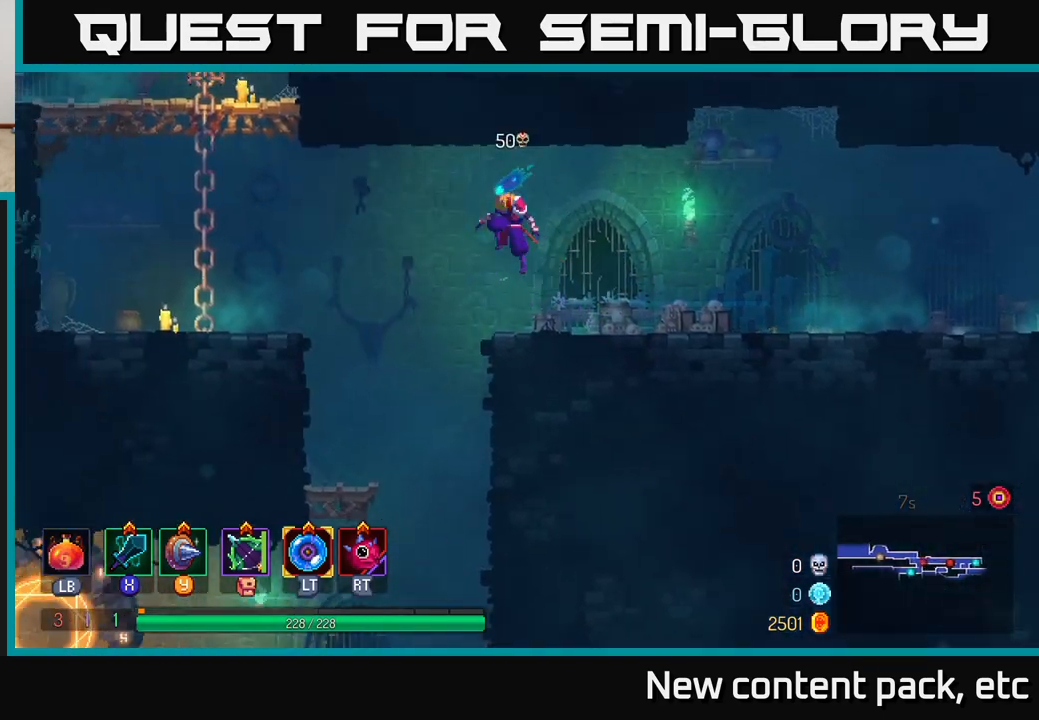
{"buttons": [], "left_stick": "center", "right_stick": "center", "events": [[17, "A", "up"], [83, "A", "down"], [167, "A", "up"], [200, "left_stick", "down"], [250, "A", "down"], [383, "A", "up"], [500, "left_stick", "center"]]}
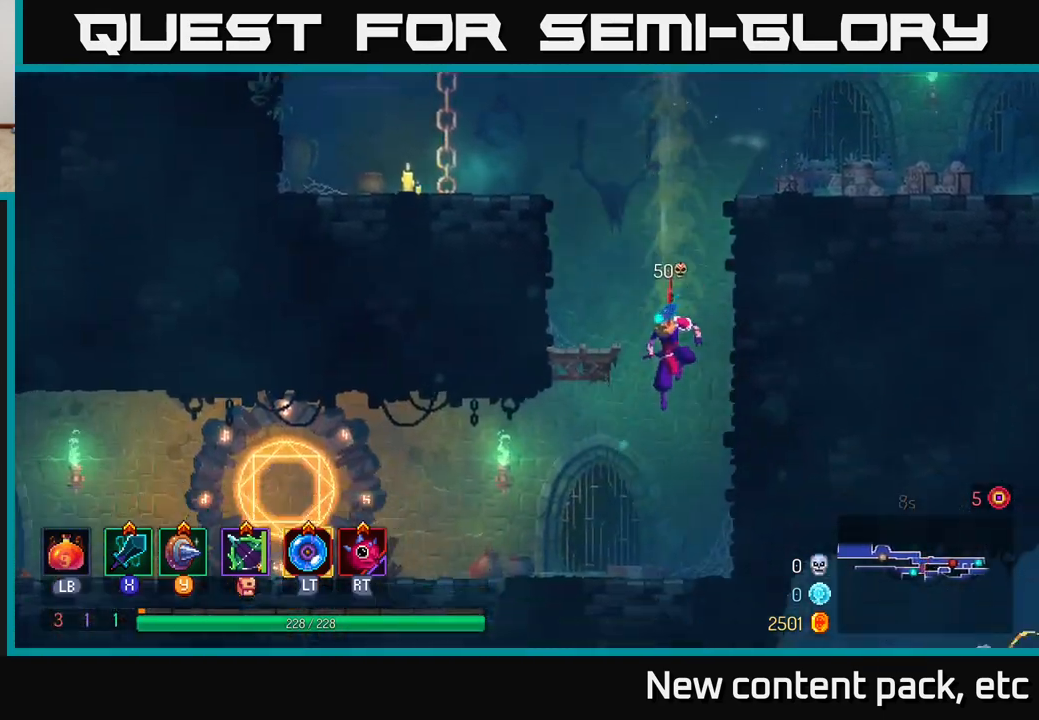
{"buttons": [], "left_stick": "left", "right_stick": "center", "events": [[383, "left_stick", "left"]]}
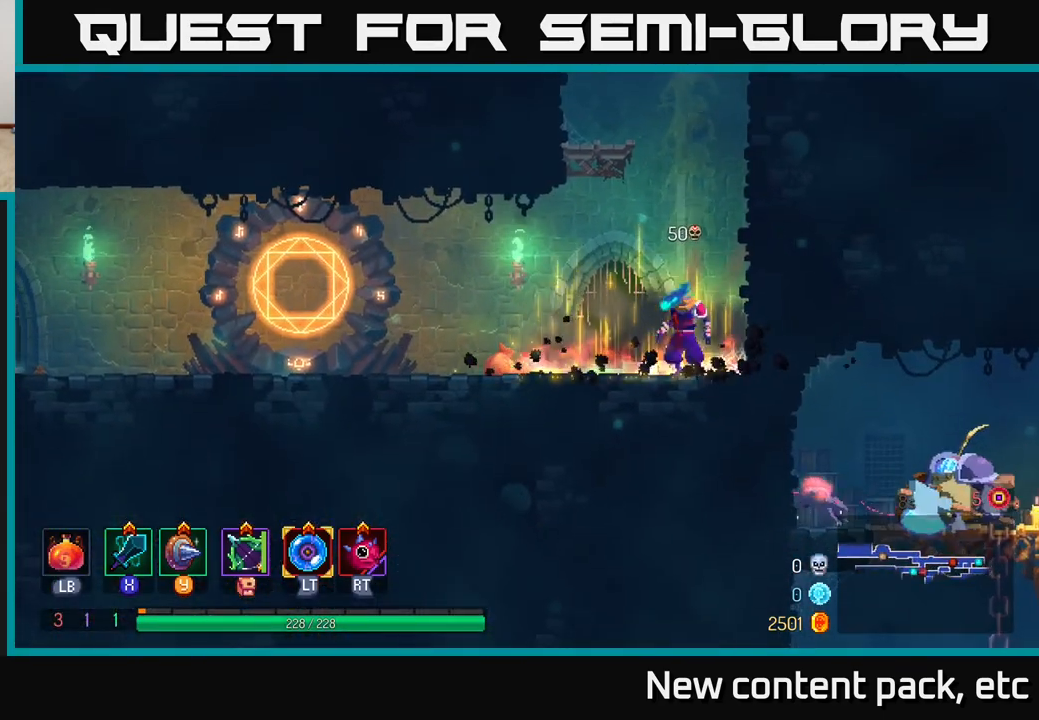
{"buttons": [], "left_stick": "left", "right_stick": "center", "events": []}
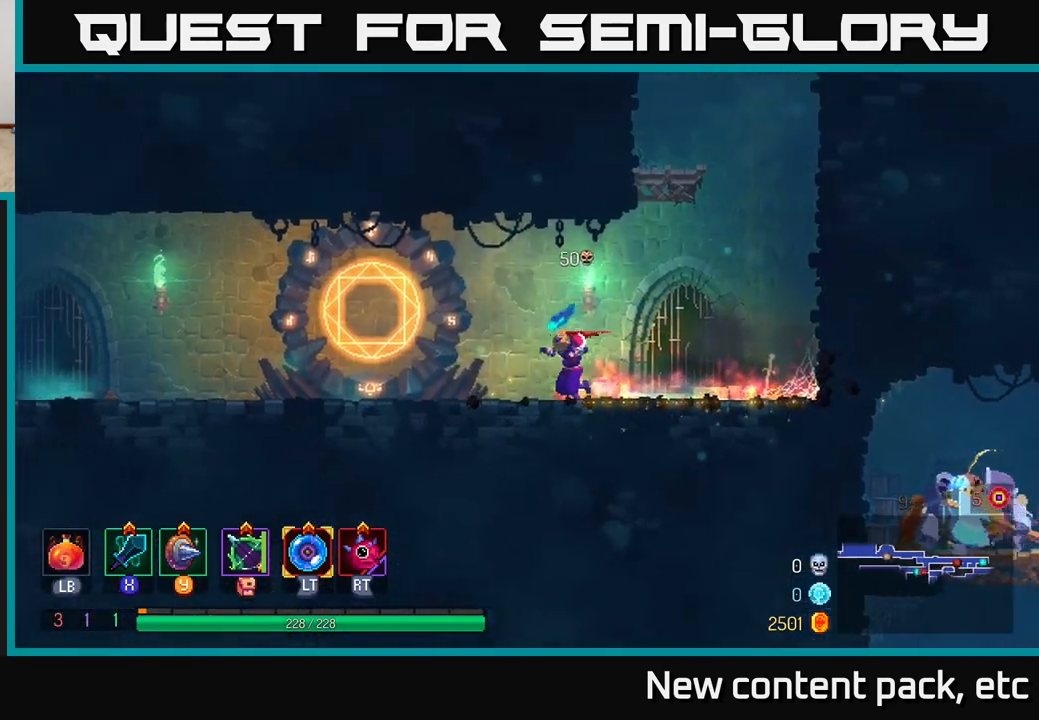
{"buttons": [], "left_stick": "left", "right_stick": "center", "events": []}
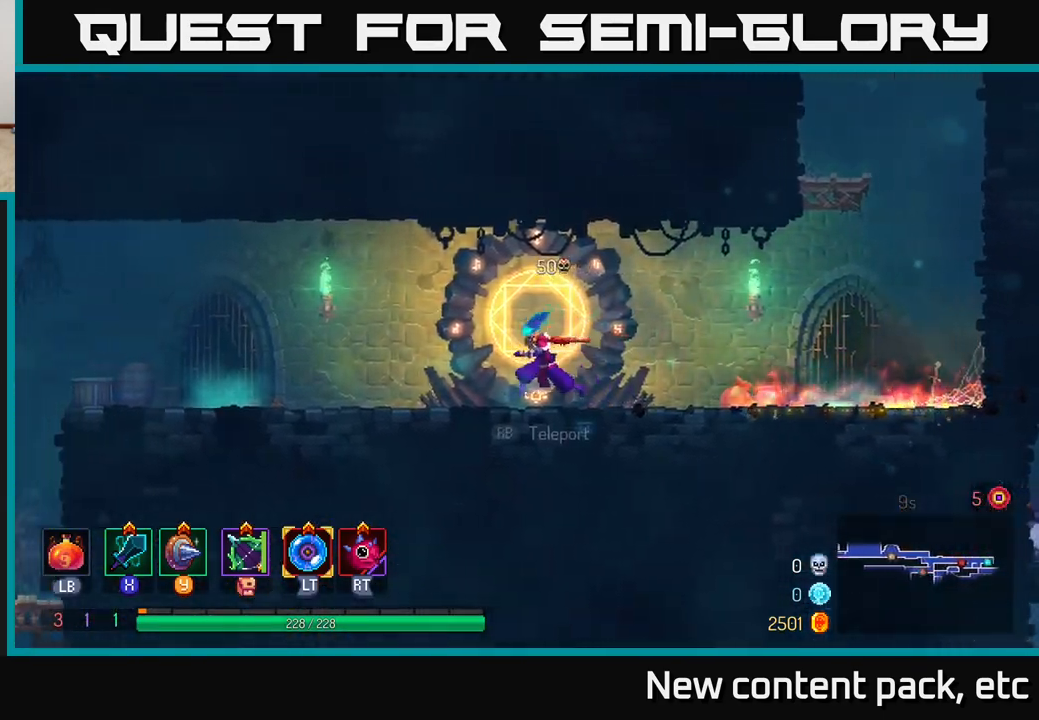
{"buttons": [], "left_stick": "left", "right_stick": "center", "events": []}
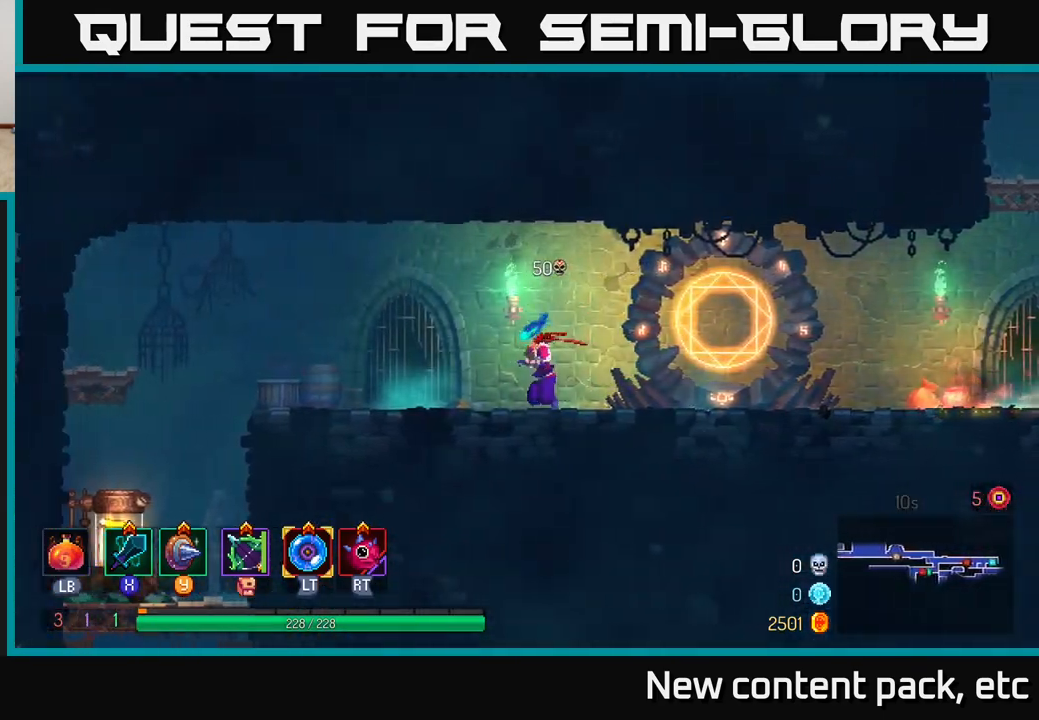
{"buttons": [], "left_stick": "left", "right_stick": "center", "events": [[200, "B", "down"], [367, "B", "up"]]}
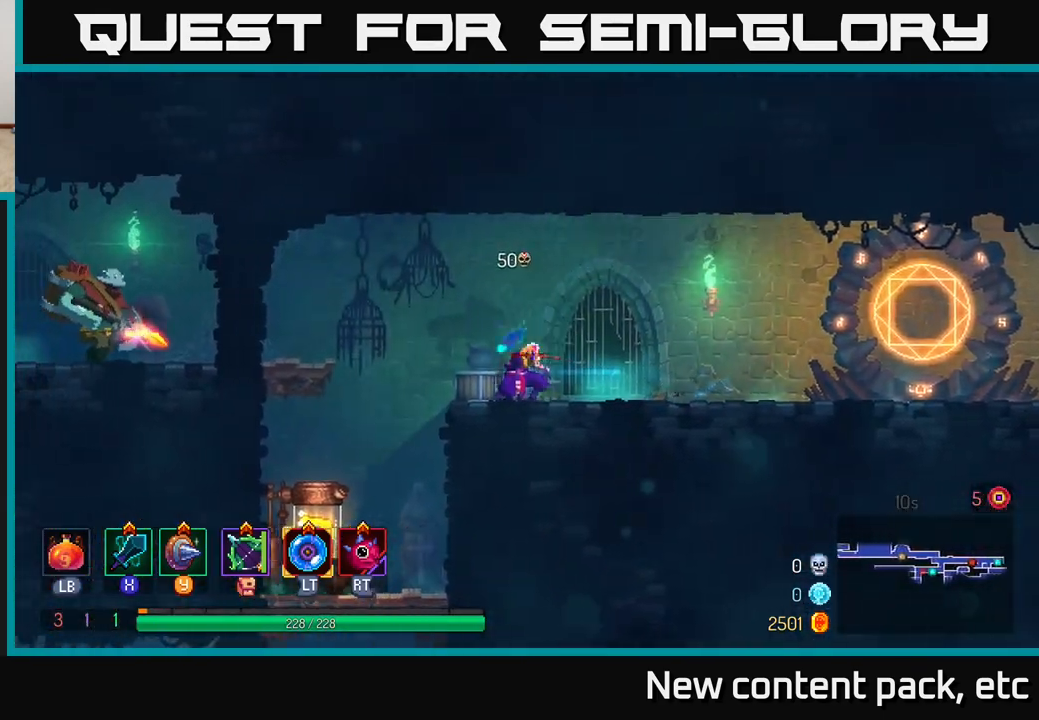
{"buttons": [], "left_stick": "center", "right_stick": "center", "events": [[350, "left_stick", "center"]]}
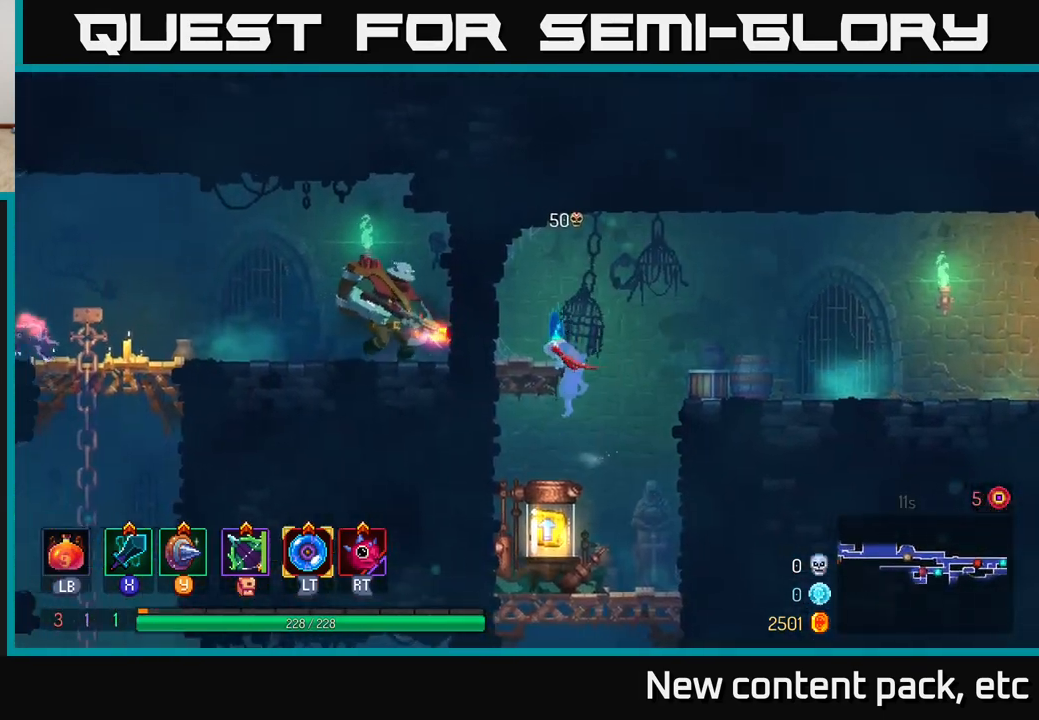
{"buttons": [], "left_stick": "right", "right_stick": "center", "events": [[33, "left_stick", "left"], [167, "left_stick", "center"], [400, "left_stick", "right"]]}
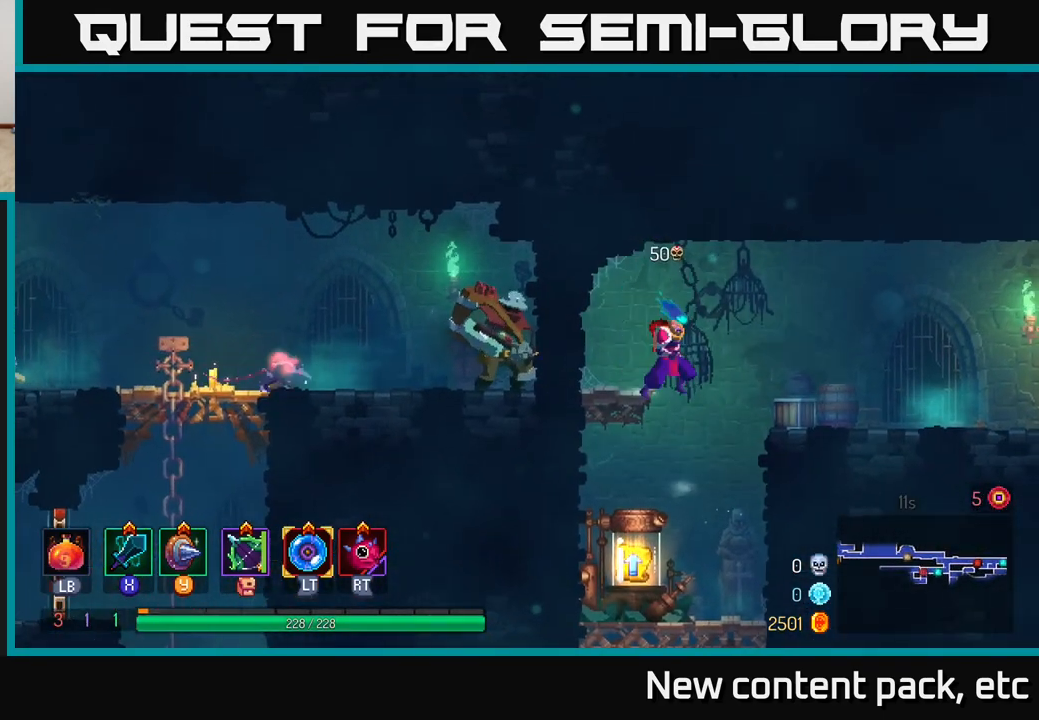
{"buttons": [], "left_stick": "center", "right_stick": "center", "events": [[83, "left_stick", "center"], [233, "left_stick", "left"], [450, "left_stick", "center"]]}
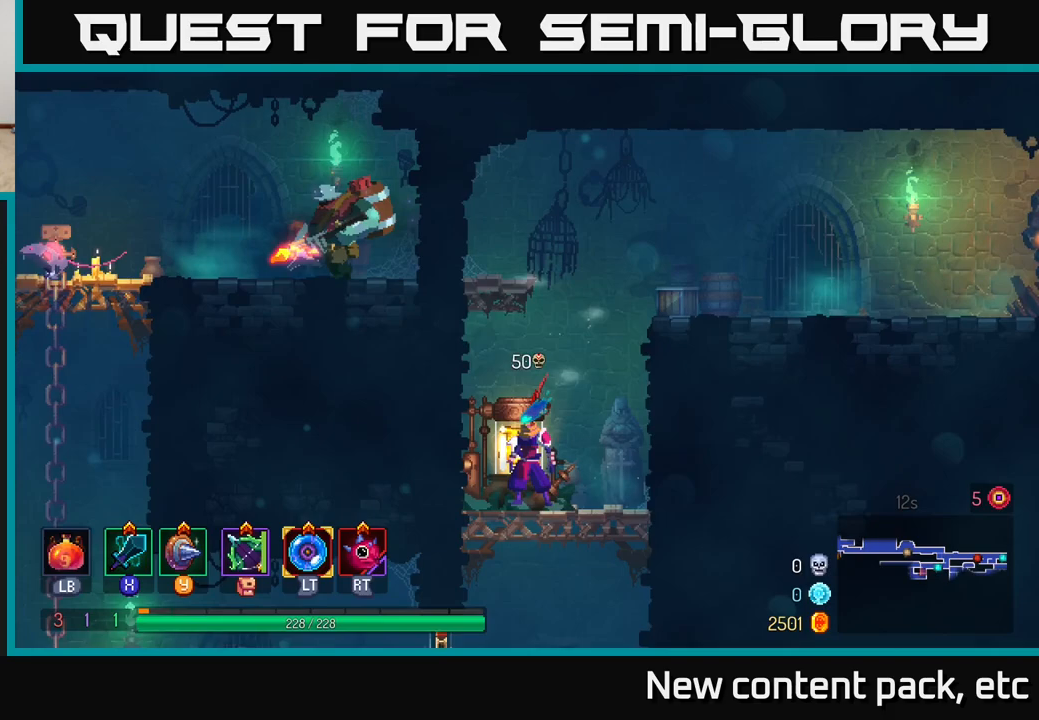
{"buttons": [], "left_stick": "center", "right_stick": "center", "events": [[117, "R1", "down"], [200, "R1", "up"]]}
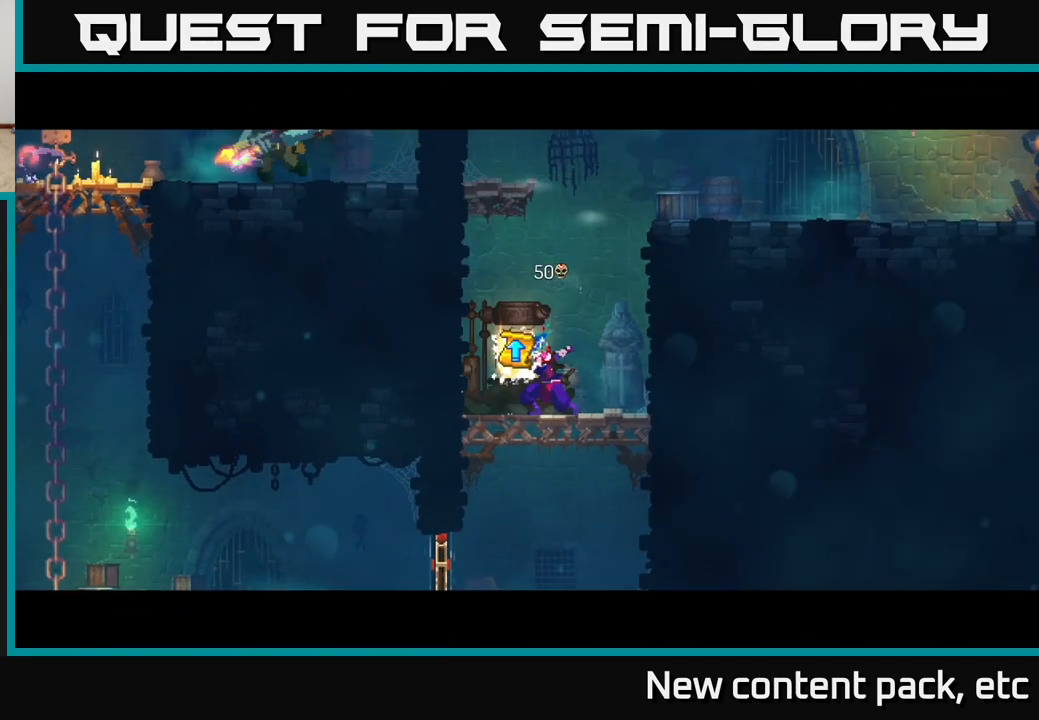
{"buttons": [], "left_stick": "center", "right_stick": "center", "events": []}
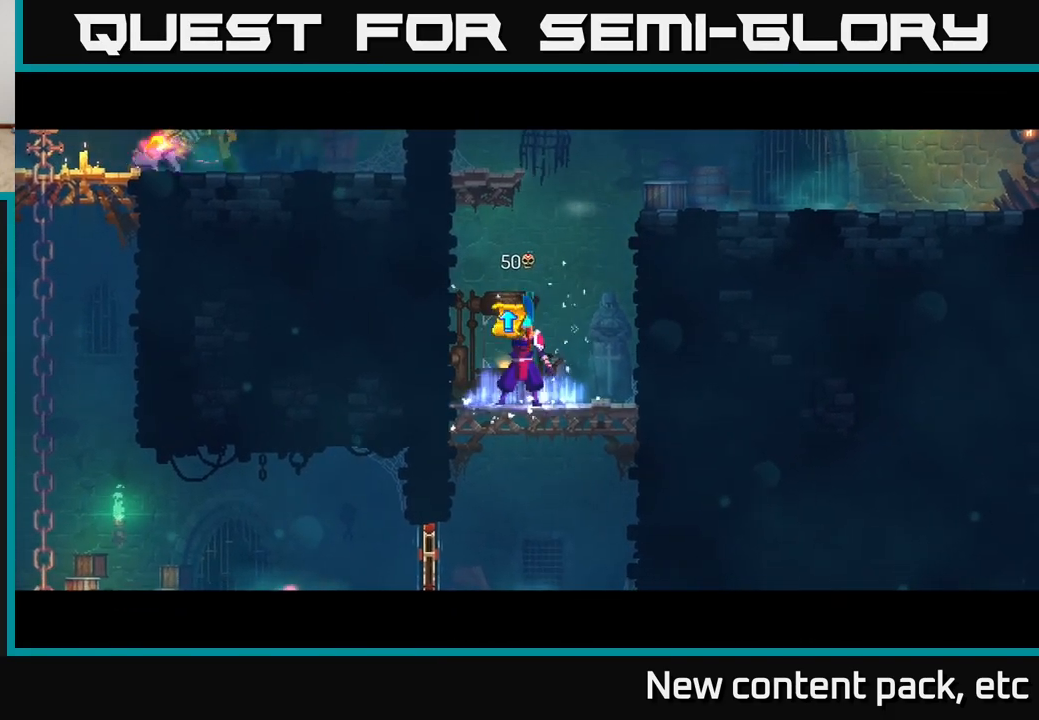
{"buttons": [], "left_stick": "center", "right_stick": "center", "events": []}
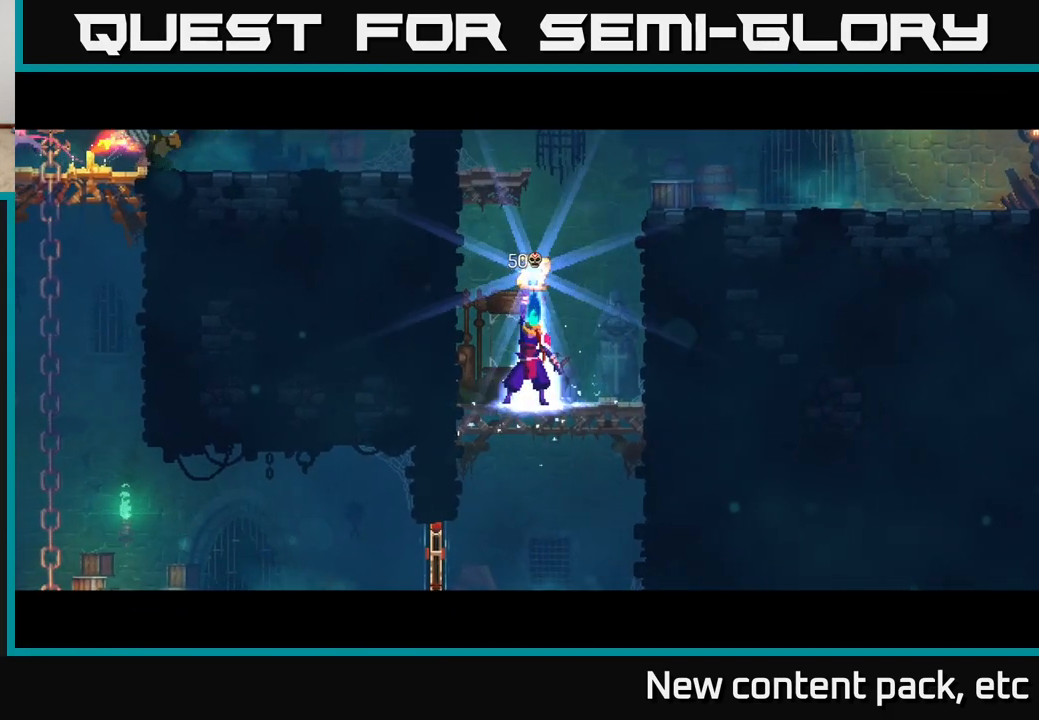
{"buttons": [], "left_stick": "center", "right_stick": "center", "events": []}
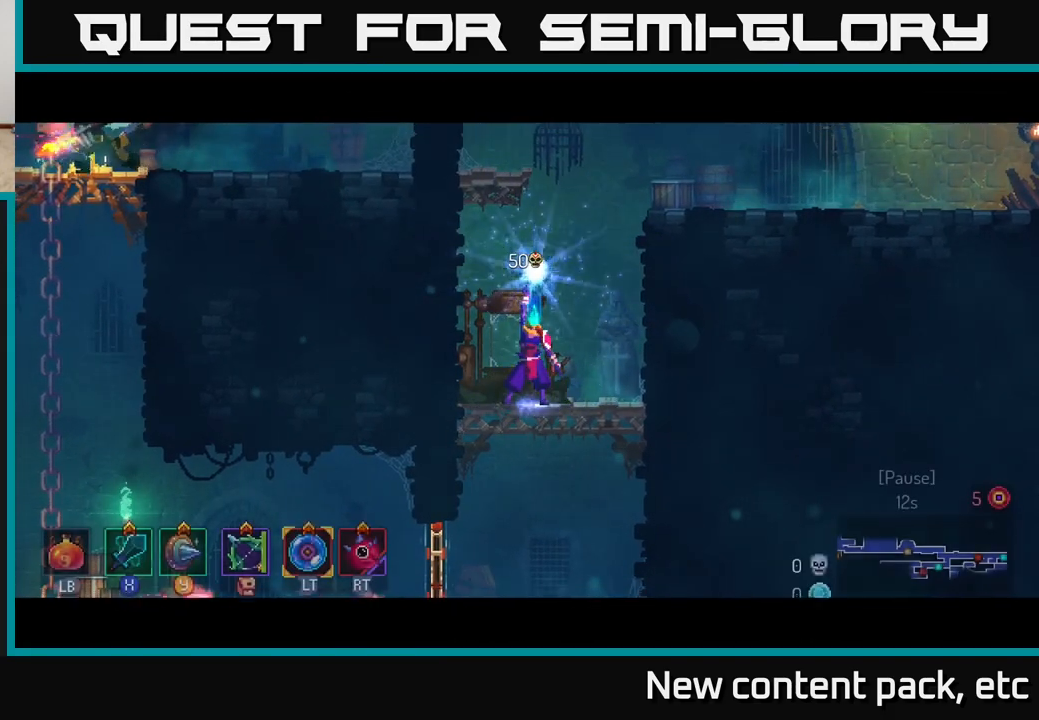
{"buttons": [], "left_stick": "right", "right_stick": "center", "events": [[467, "left_stick", "right"]]}
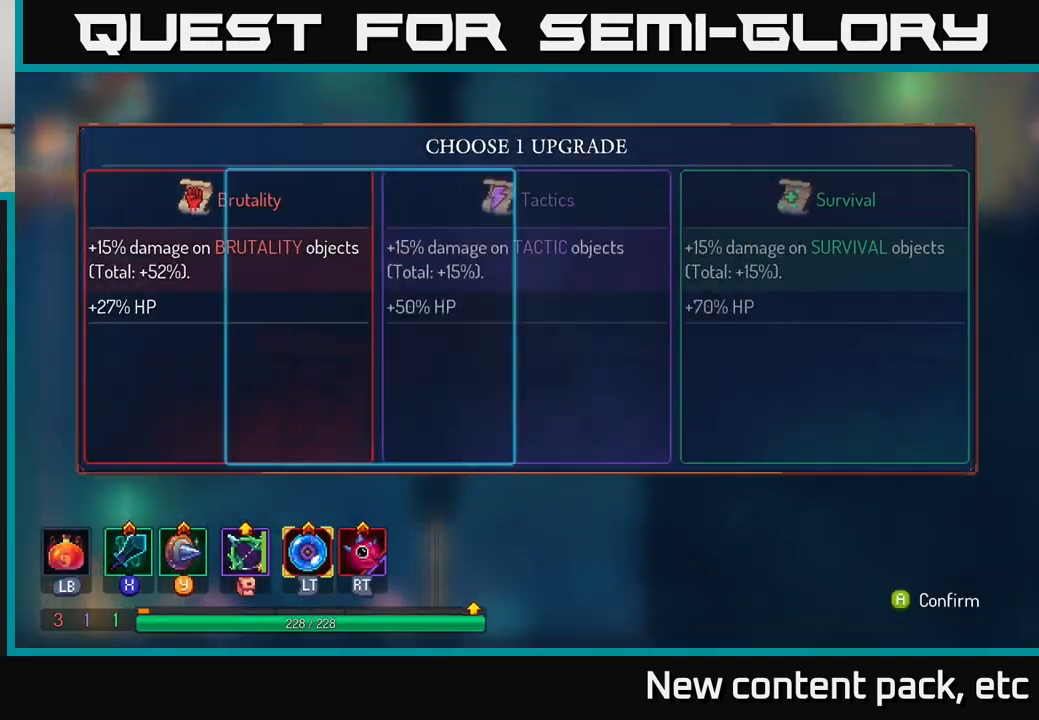
{"buttons": [], "left_stick": "left", "right_stick": "center", "events": [[117, "left_stick", "center"], [200, "left_stick", "right"], [367, "left_stick", "center"], [450, "left_stick", "left"]]}
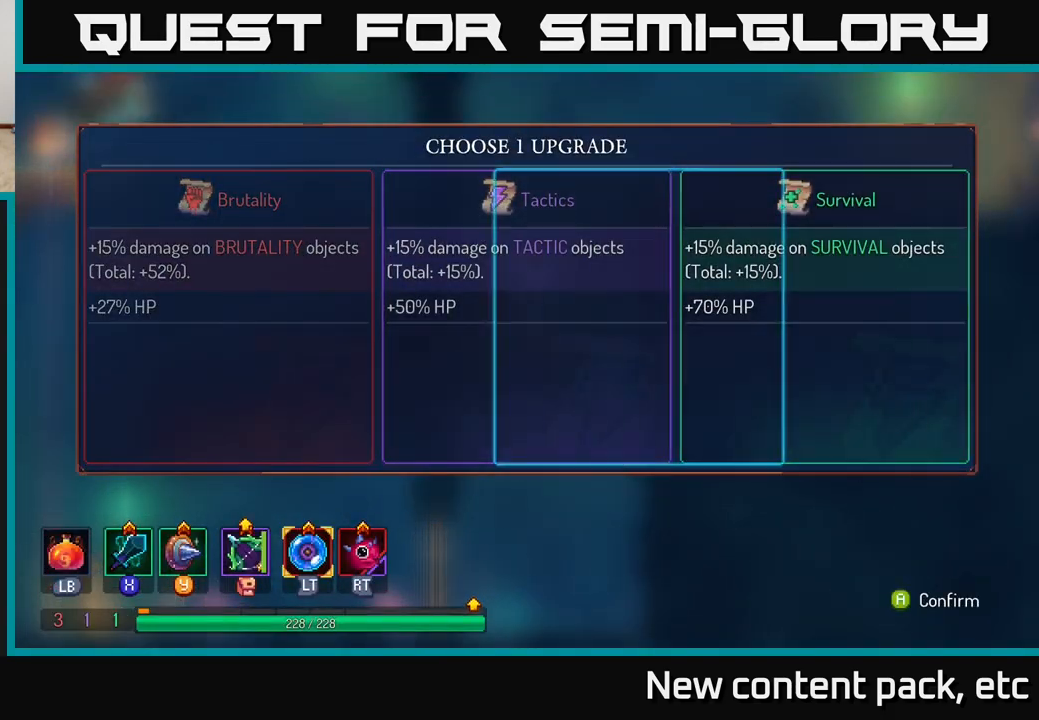
{"buttons": [], "left_stick": "center", "right_stick": "center", "events": [[100, "left_stick", "center"], [283, "left_stick", "right"], [433, "left_stick", "center"]]}
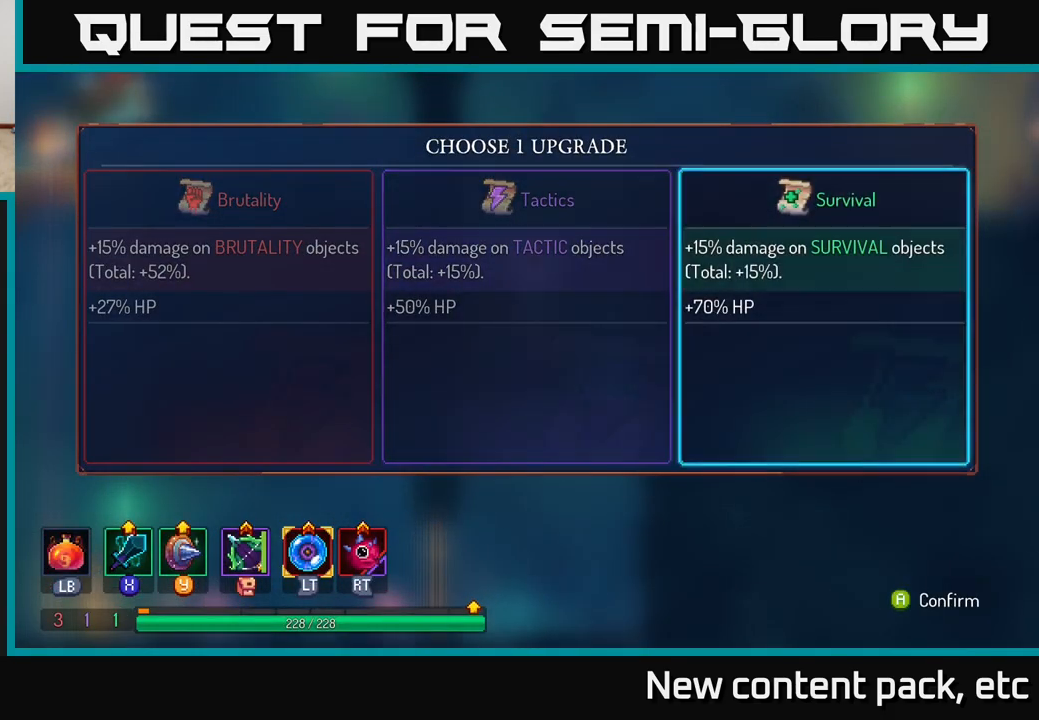
{"buttons": [], "left_stick": "center", "right_stick": "center", "events": [[33, "A", "down"], [100, "A", "up"]]}
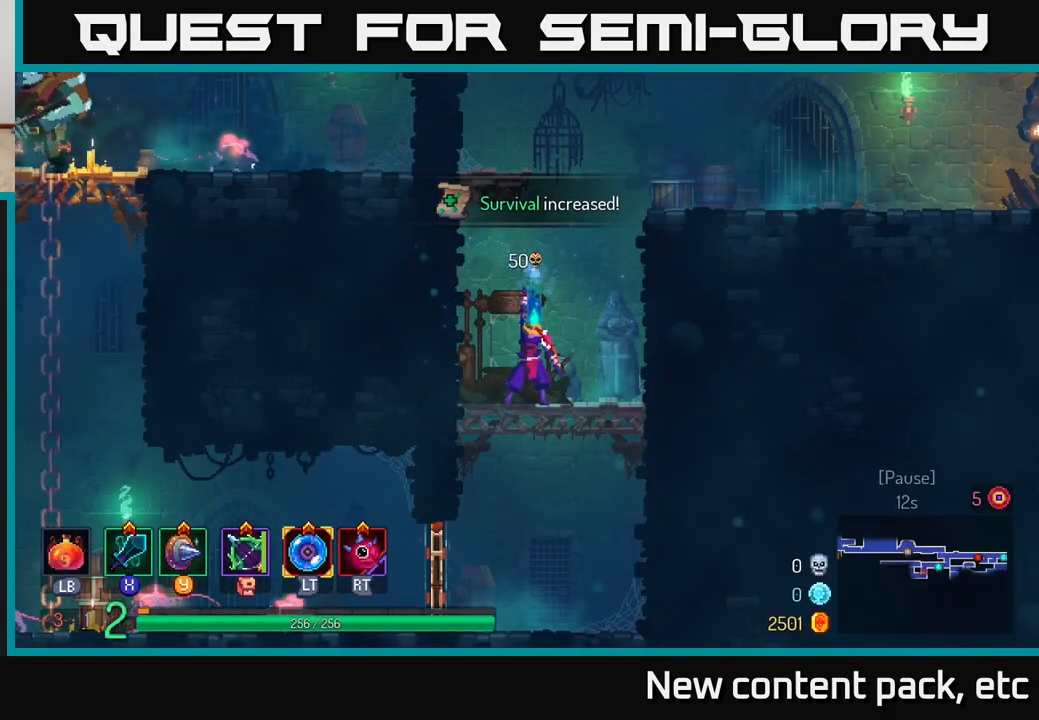
{"buttons": [], "left_stick": "down", "right_stick": "center", "events": [[233, "left_stick", "down"], [350, "A", "down"], [483, "A", "up"]]}